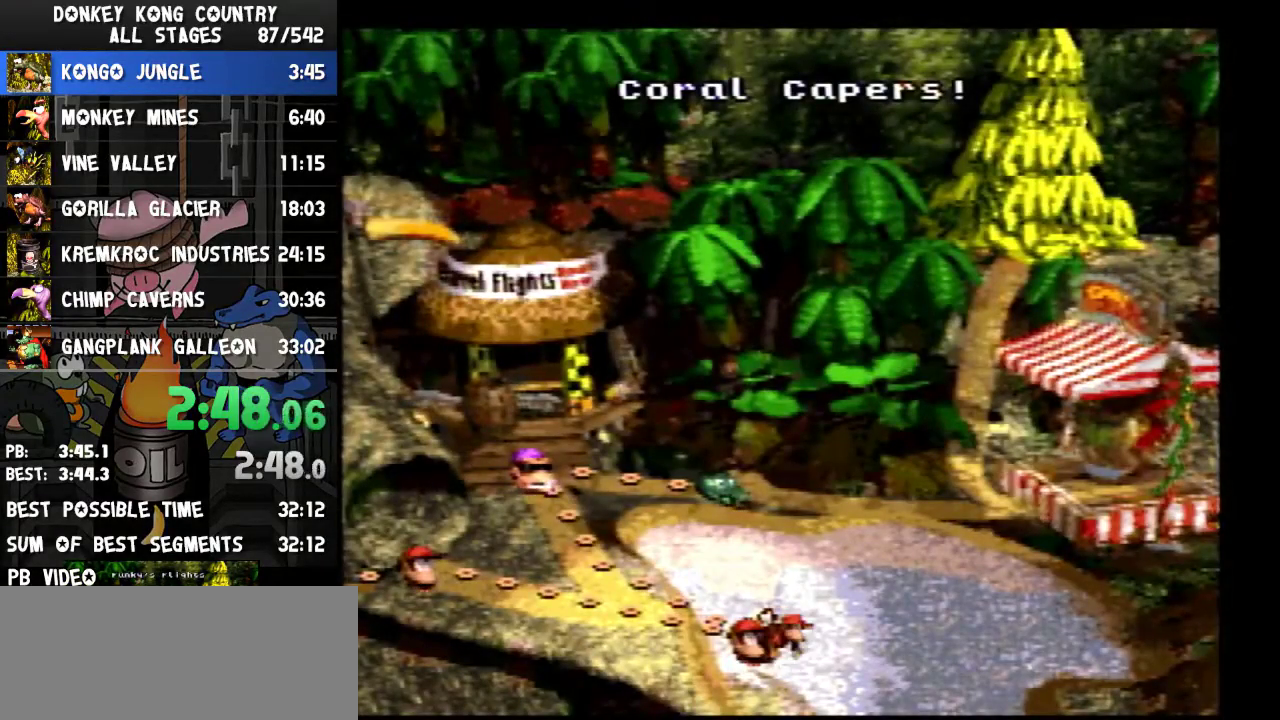
Gameplay with a controller (Nintendo layout); each line is a JSON object with the inputs held at the frame after it. Not read: L3 R3.
{"buttons": ["DPAD_UP"]}
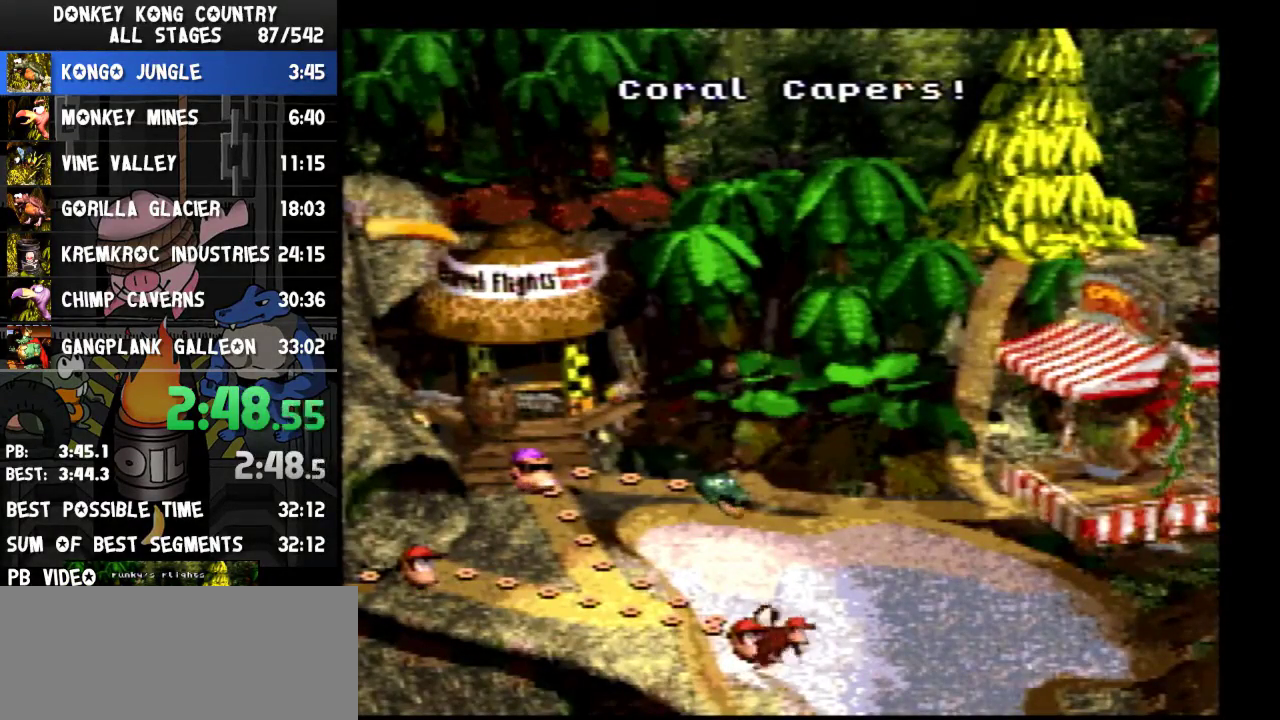
{"buttons": ["DPAD_UP"]}
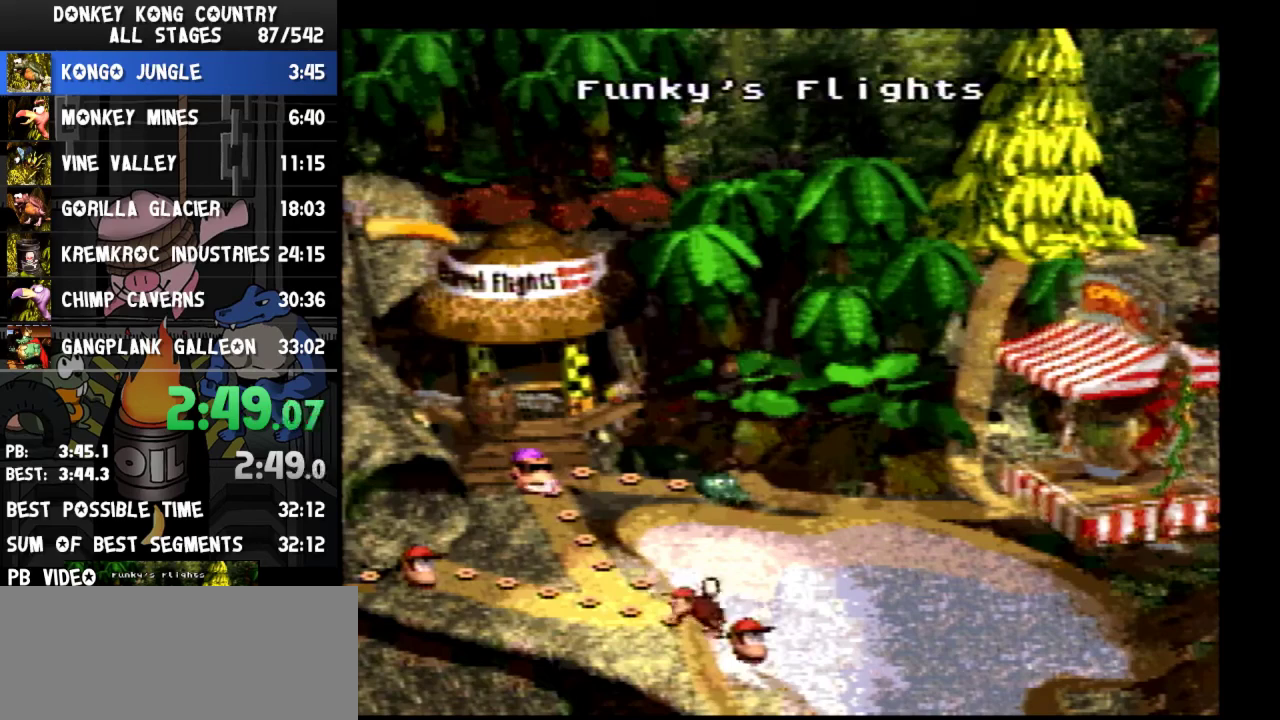
{"buttons": ["DPAD_UP"]}
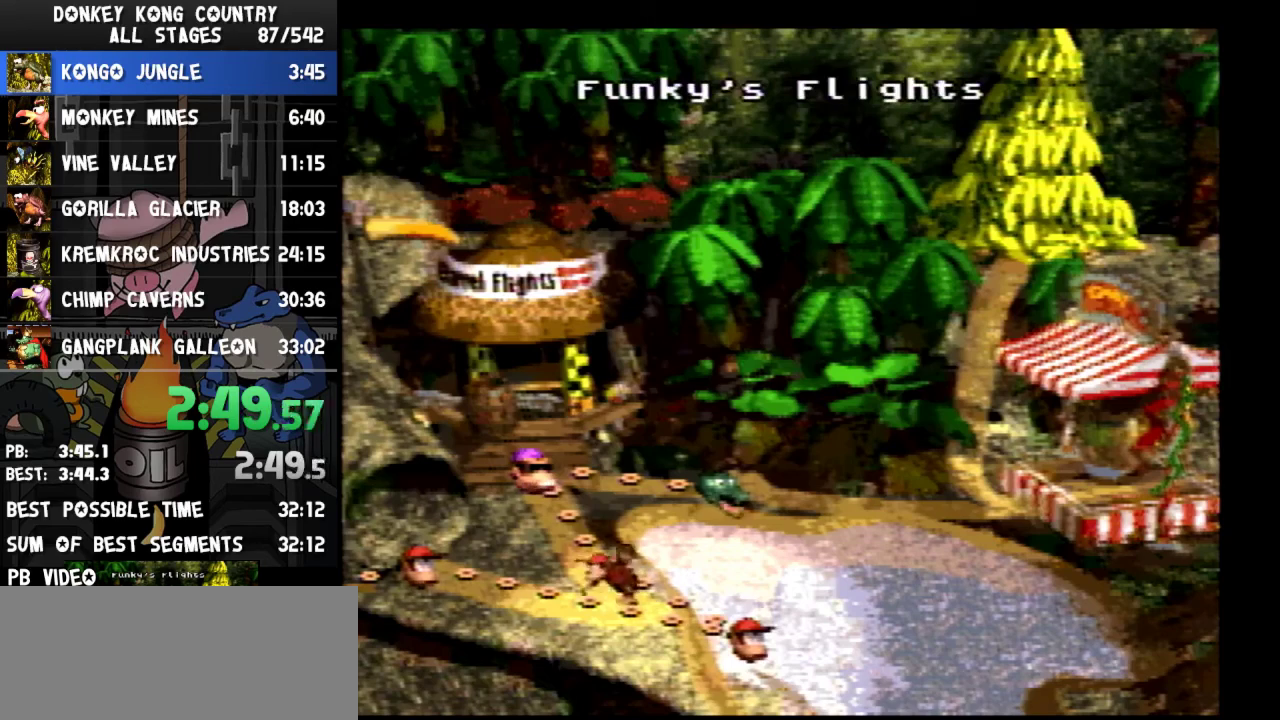
{"buttons": []}
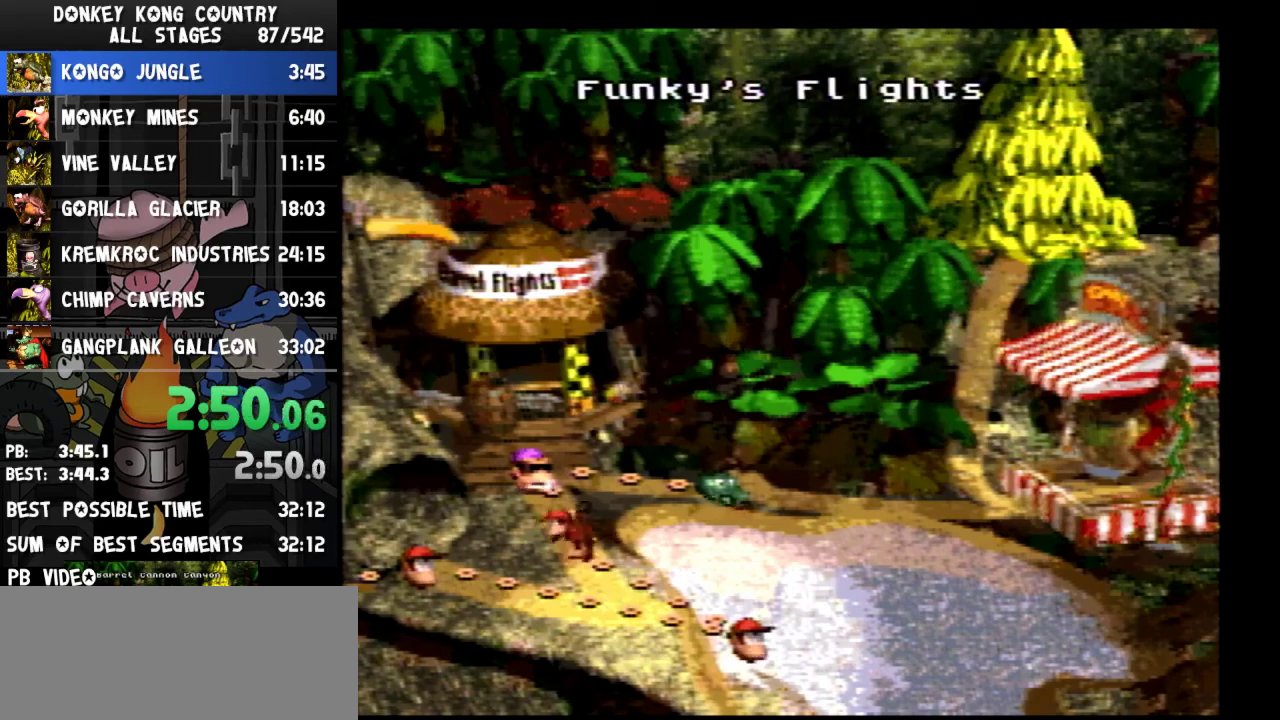
{"buttons": ["DPAD_RIGHT"]}
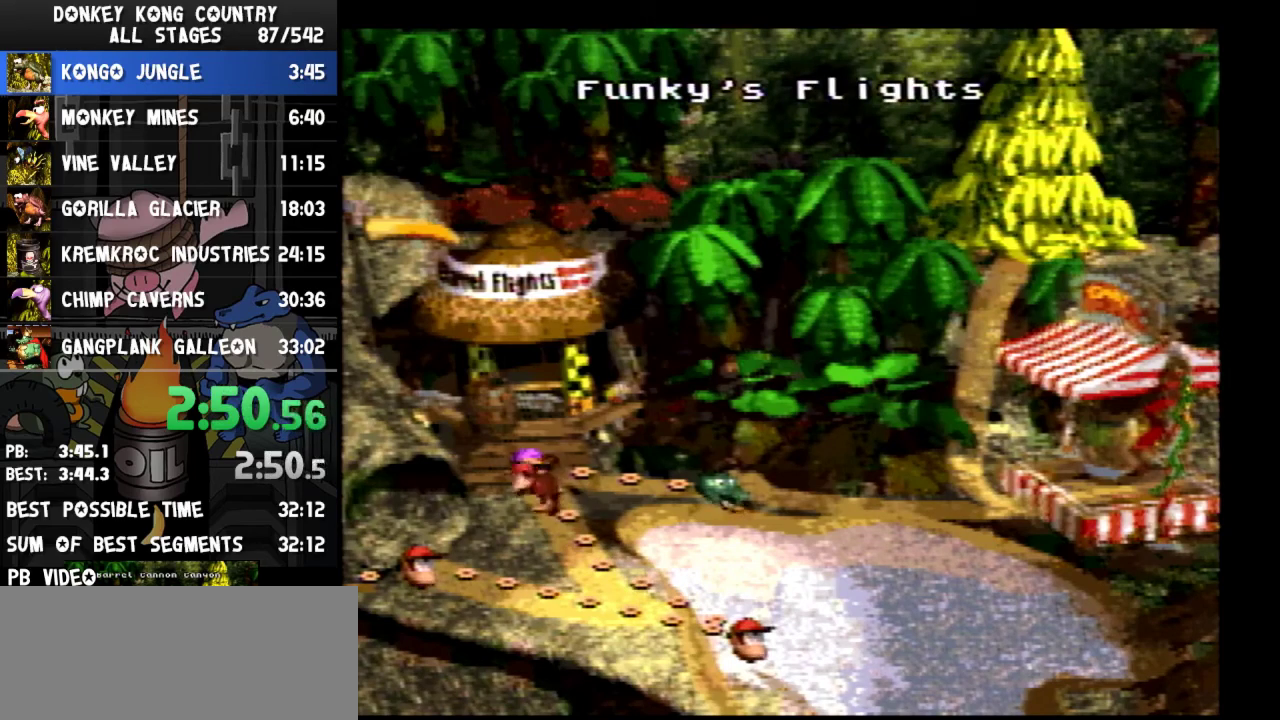
{"buttons": []}